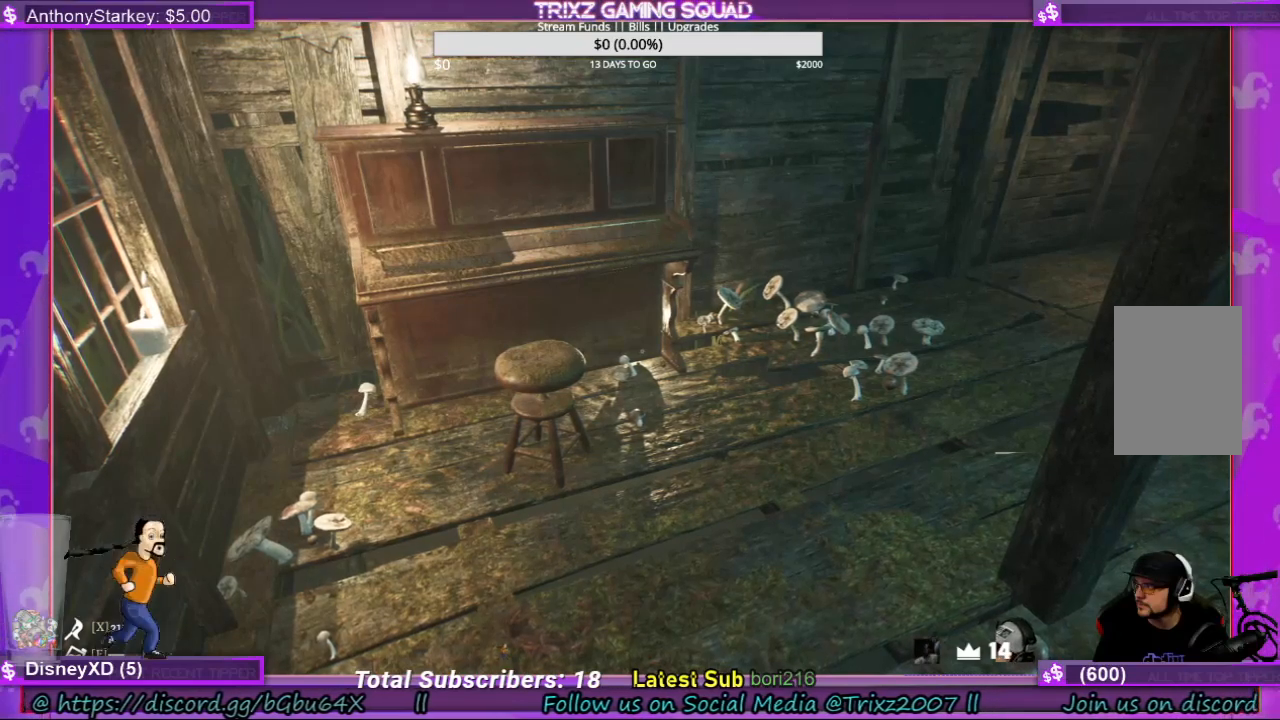
Gameplay with keyboard and mouse; each line is a JSON object with the keys and mouse buttons held at the frame after it. "events" lists presses ("down") and releases ("up") of "a", "ctrl", "d", "e", "f", "q", "r", "s", "shift", "space", "tab", "w", "mouse_left", "mouse_wheel", "mouse_right" and "mouse_mb4" between this image and that frame as [ms after this image, input, new state], when the widget could be followed in between. "mouse_left", "mouse_wheel", "mouse_right", "mouse_mb4" = the "left", "wheel", "right", "mb4" buttons of the "mouse" list. No other keys are recorded. "wheel" means that the mouse wheel is clicked or scrolled. Mouse movement is not recorded.
{"keys": [], "mouse": [], "events": []}
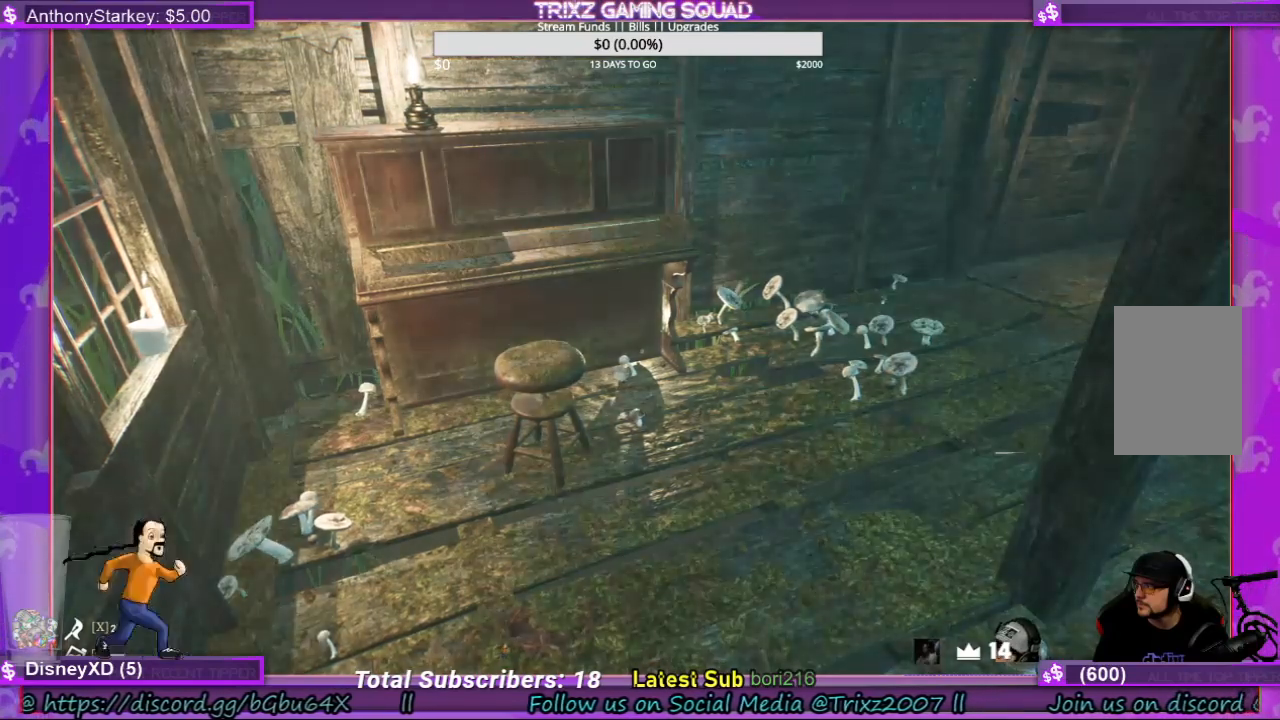
{"keys": [], "mouse": [], "events": []}
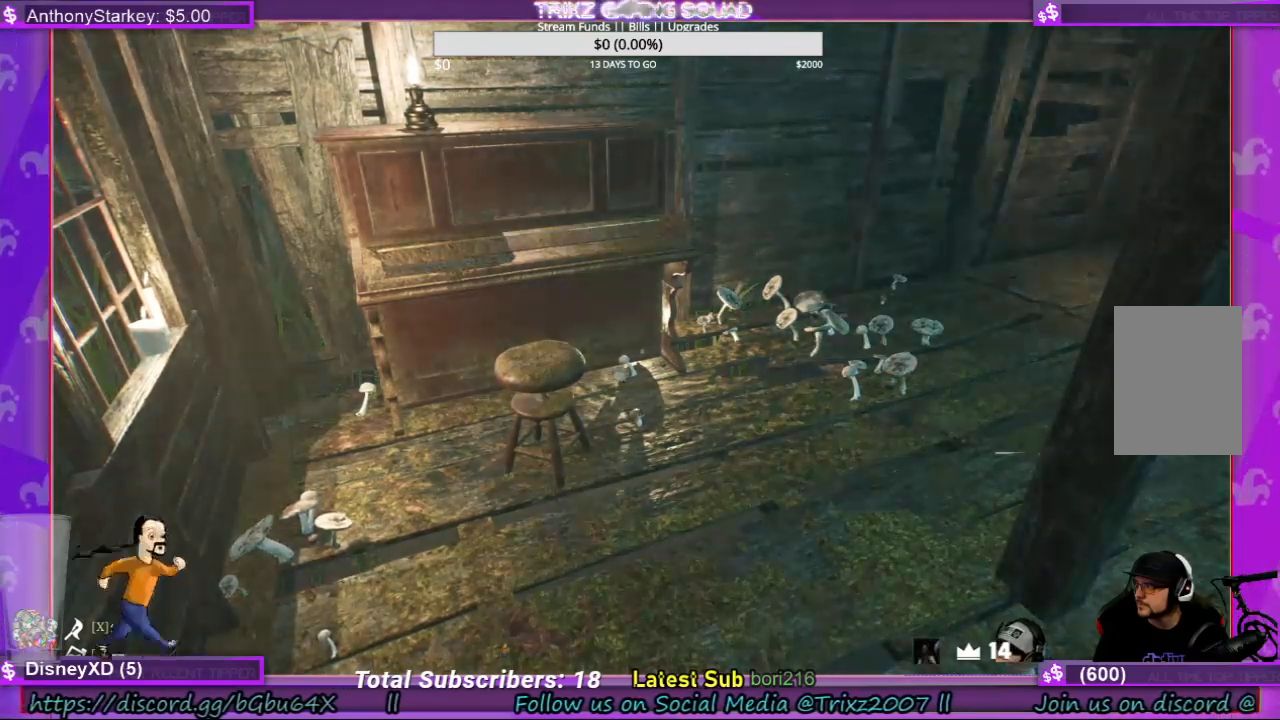
{"keys": [], "mouse": [], "events": []}
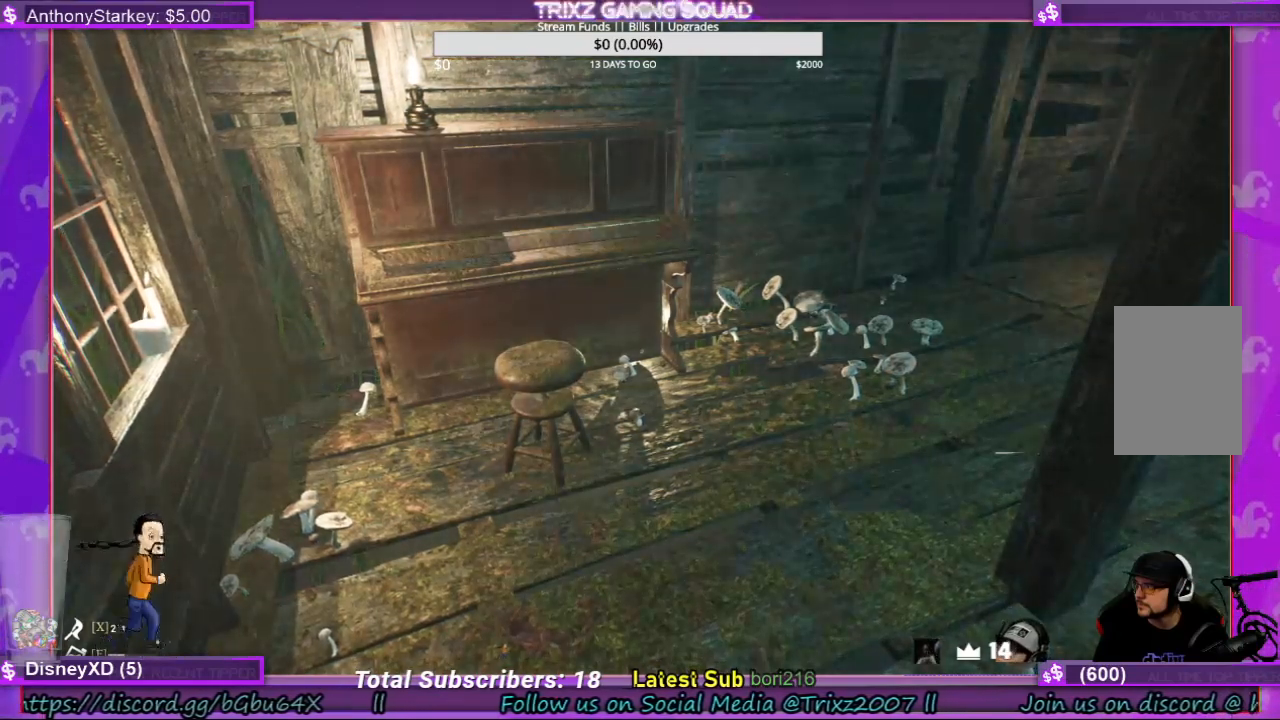
{"keys": [], "mouse": [], "events": []}
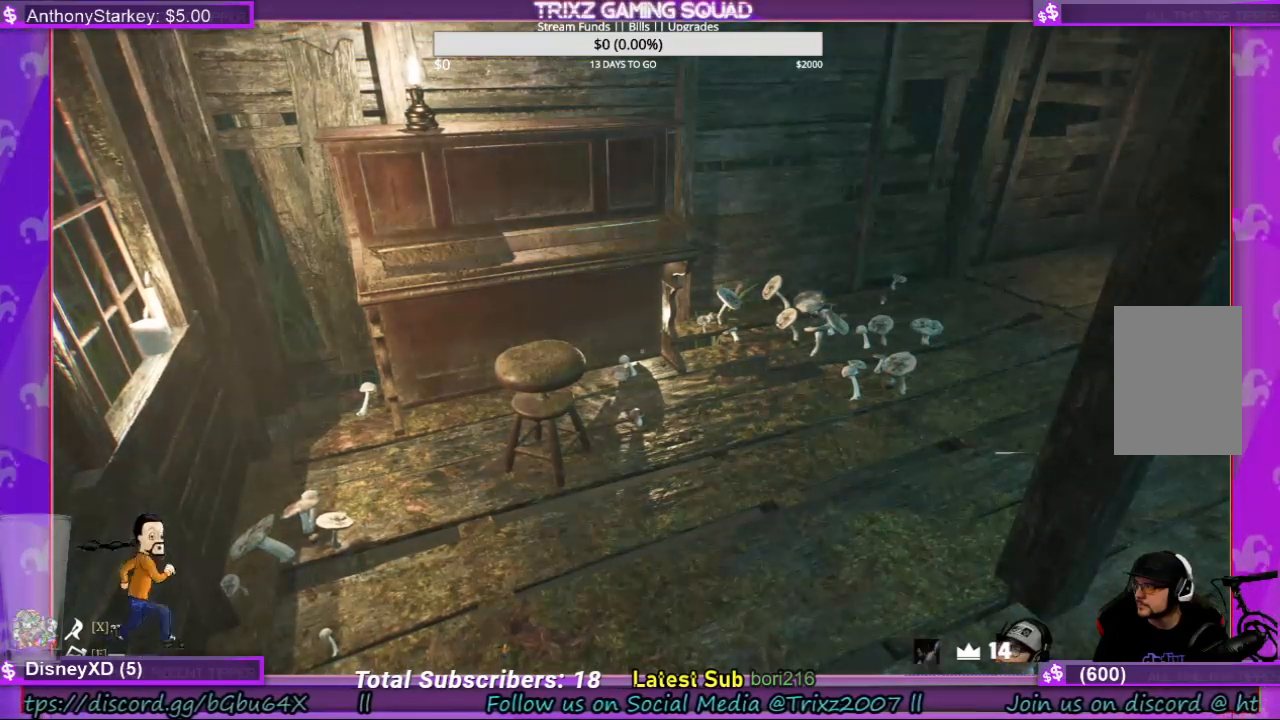
{"keys": [], "mouse": [], "events": [[134, "mouse_left", "down"], [234, "mouse_left", "up"]]}
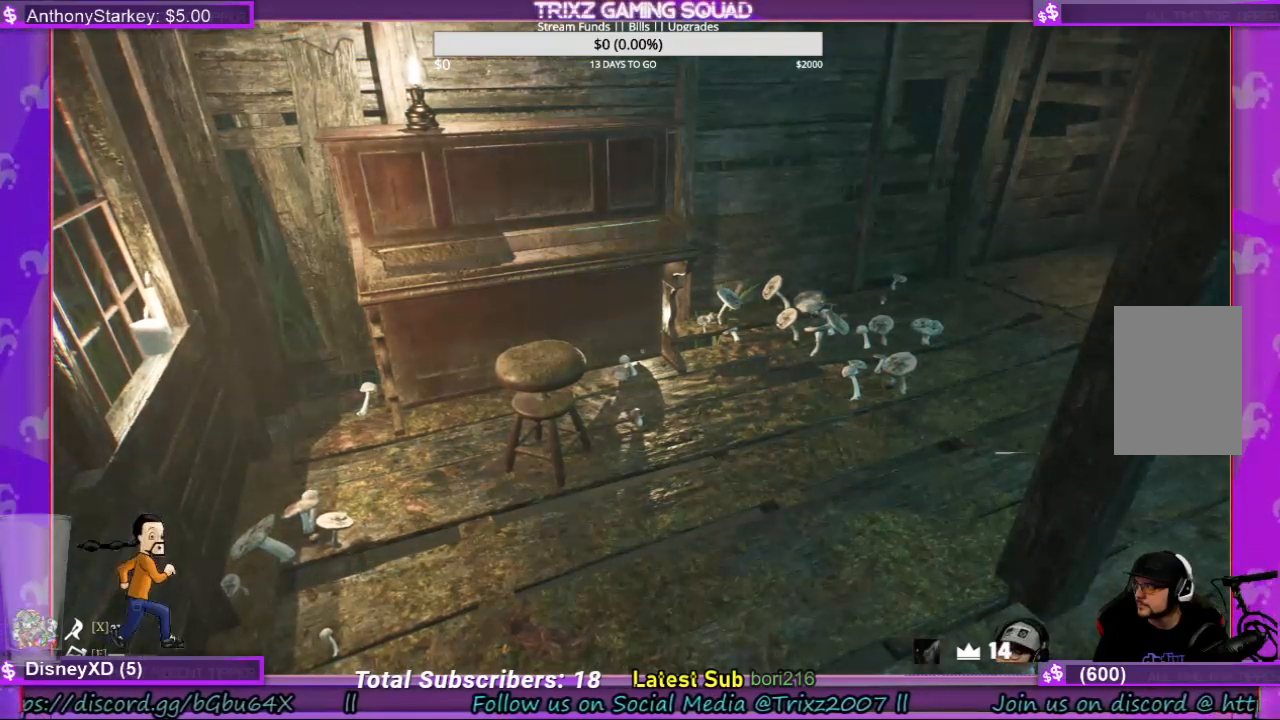
{"keys": [], "mouse": [], "events": []}
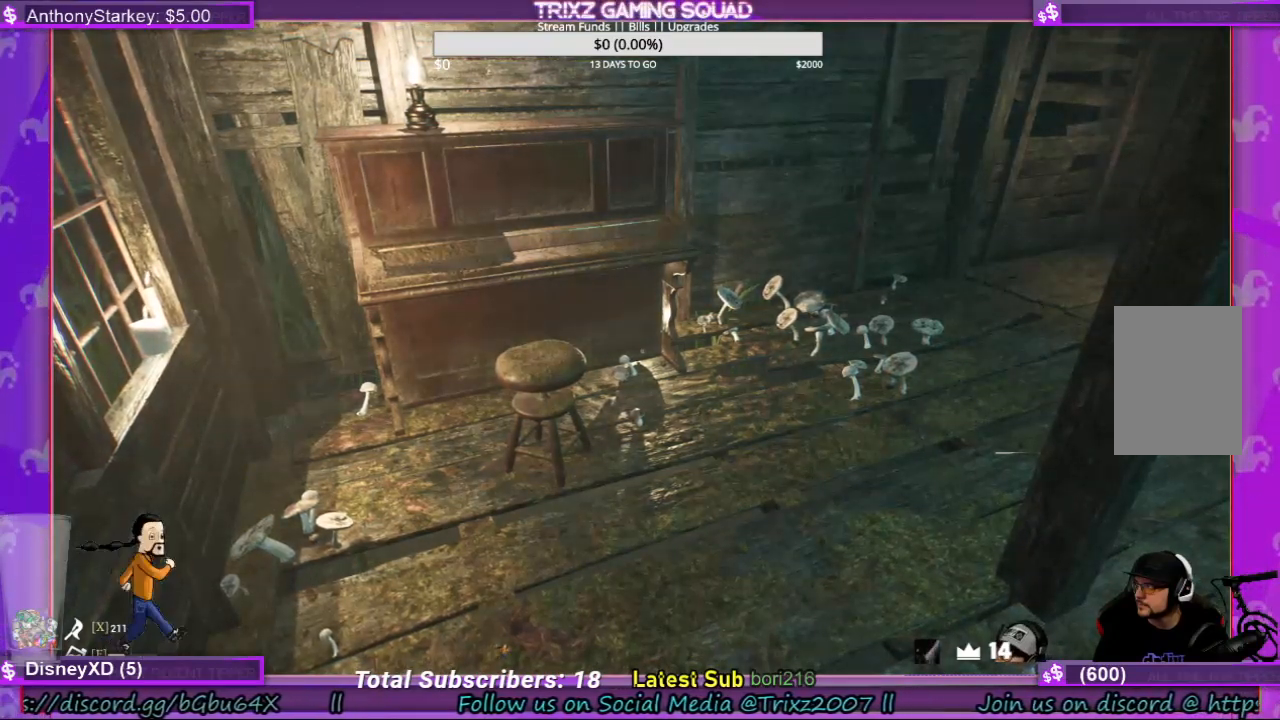
{"keys": [], "mouse": [], "events": [[400, "mouse_left", "down"], [467, "mouse_left", "up"]]}
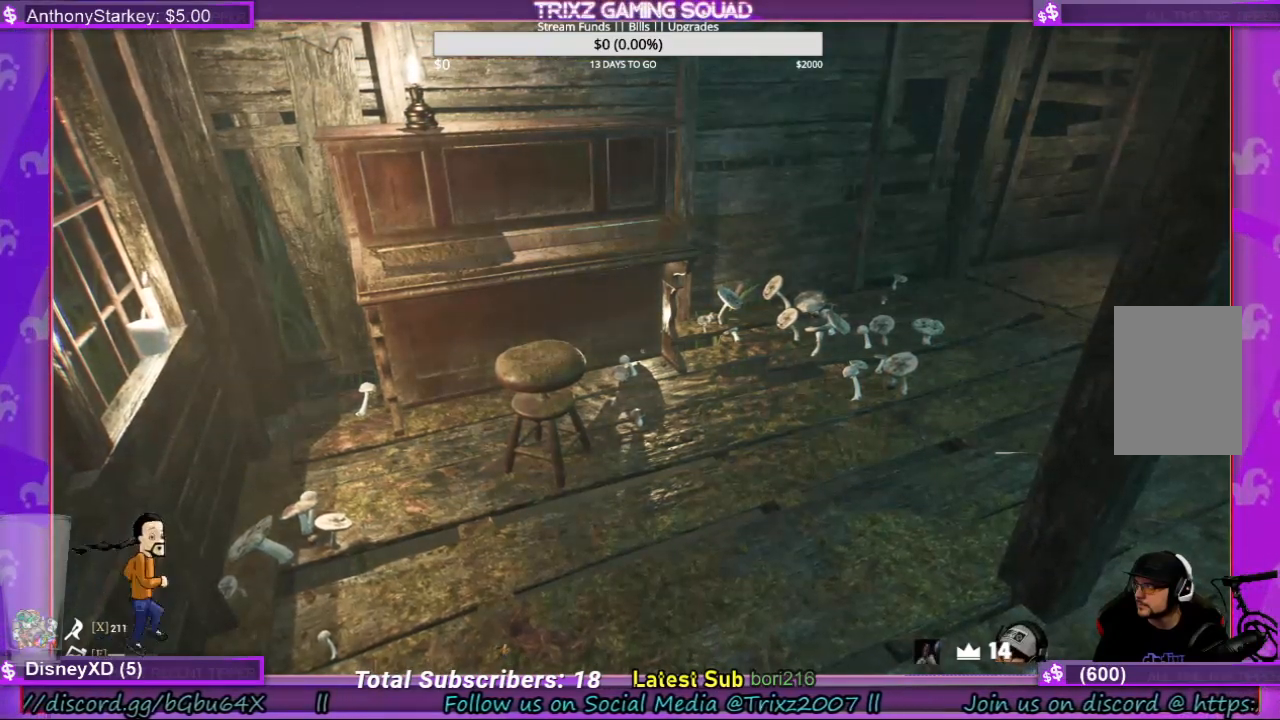
{"keys": [], "mouse": [], "events": []}
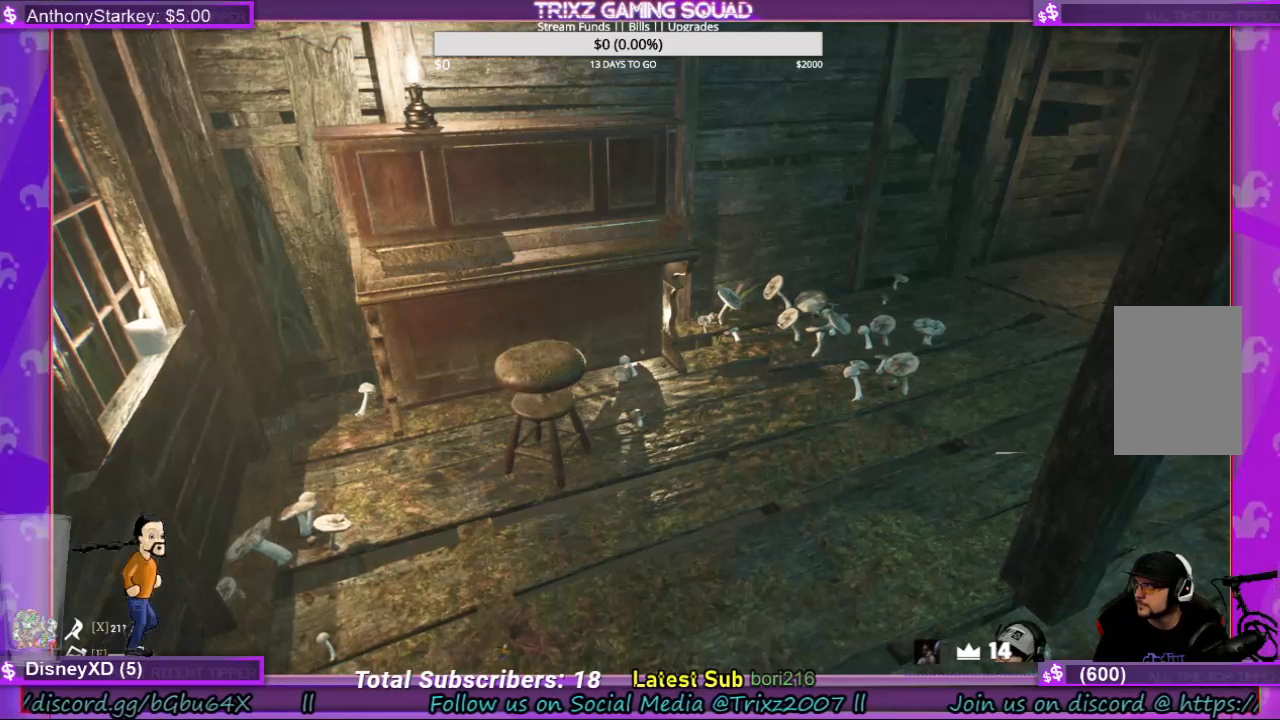
{"keys": [], "mouse": ["left"], "events": [[367, "mouse_left", "down"]]}
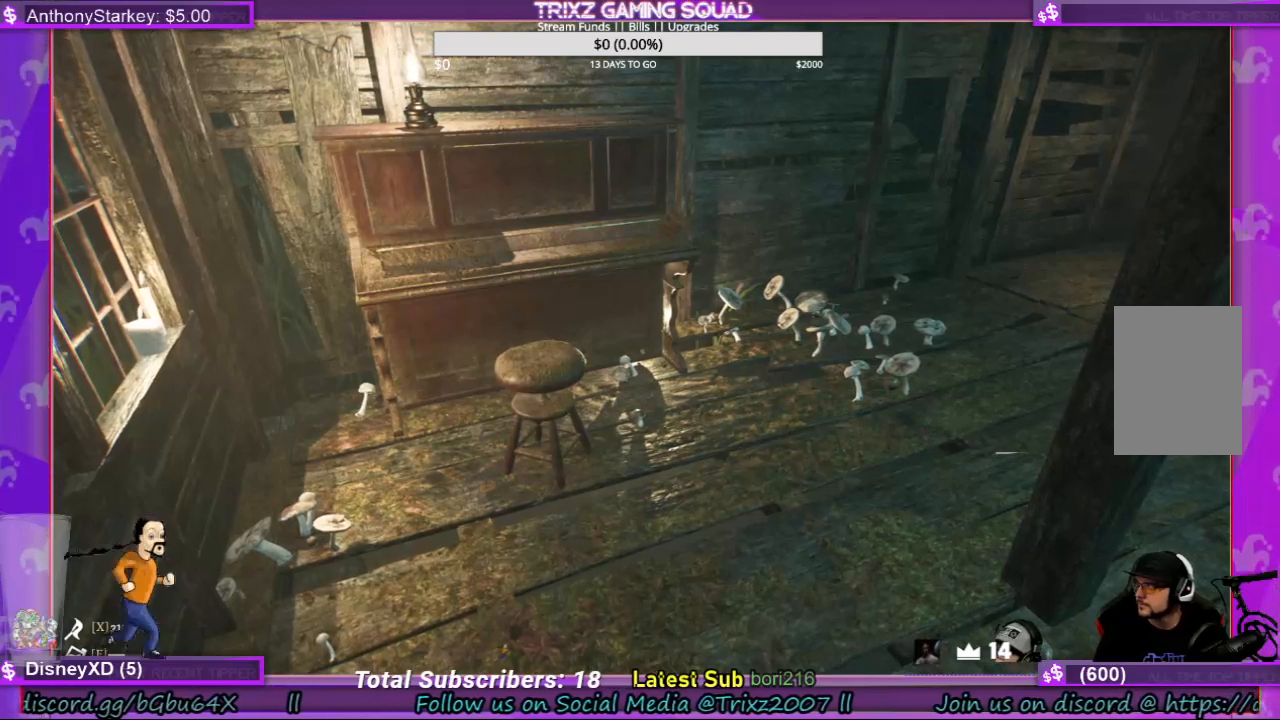
{"keys": [], "mouse": [], "events": [[234, "mouse_left", "up"]]}
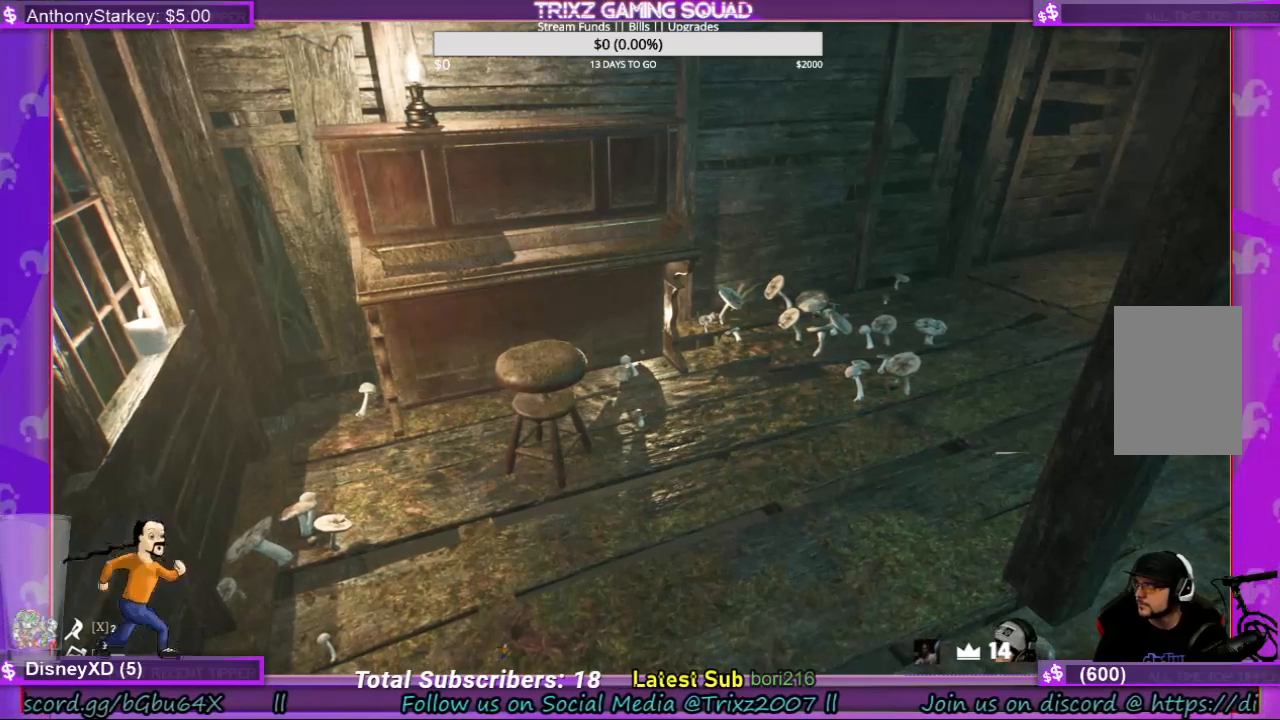
{"keys": [], "mouse": [], "events": []}
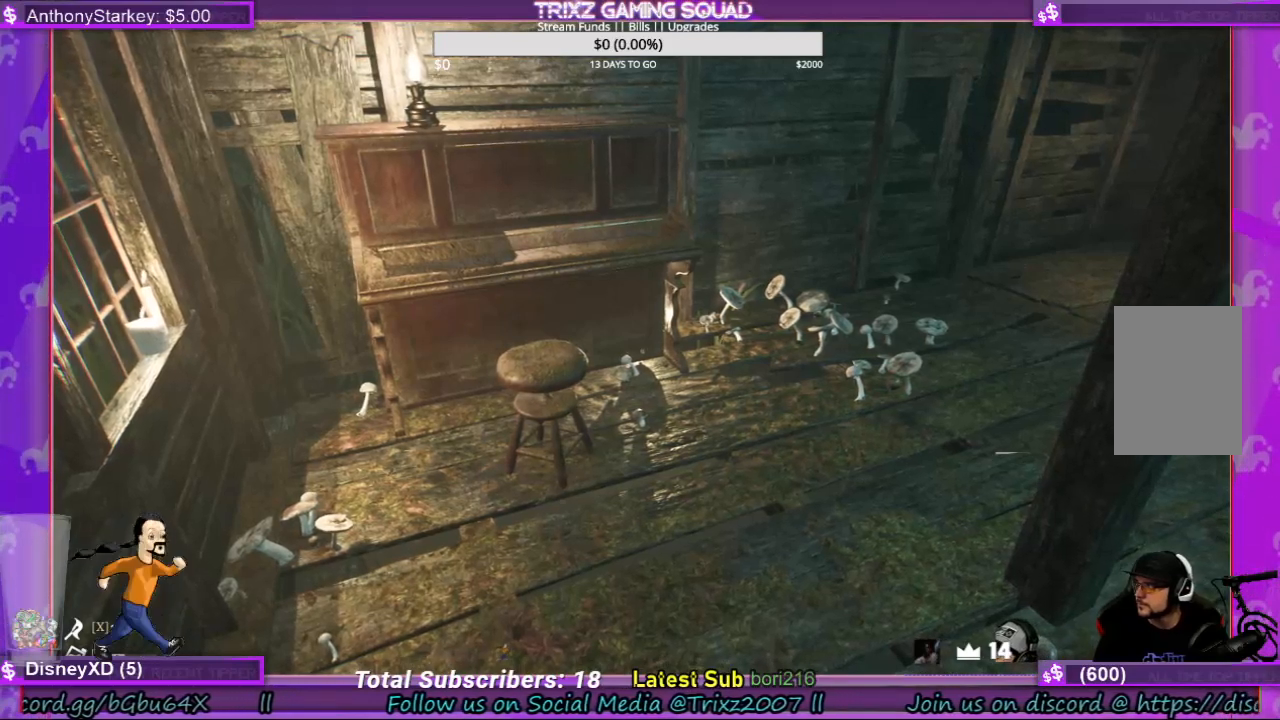
{"keys": [], "mouse": [], "events": []}
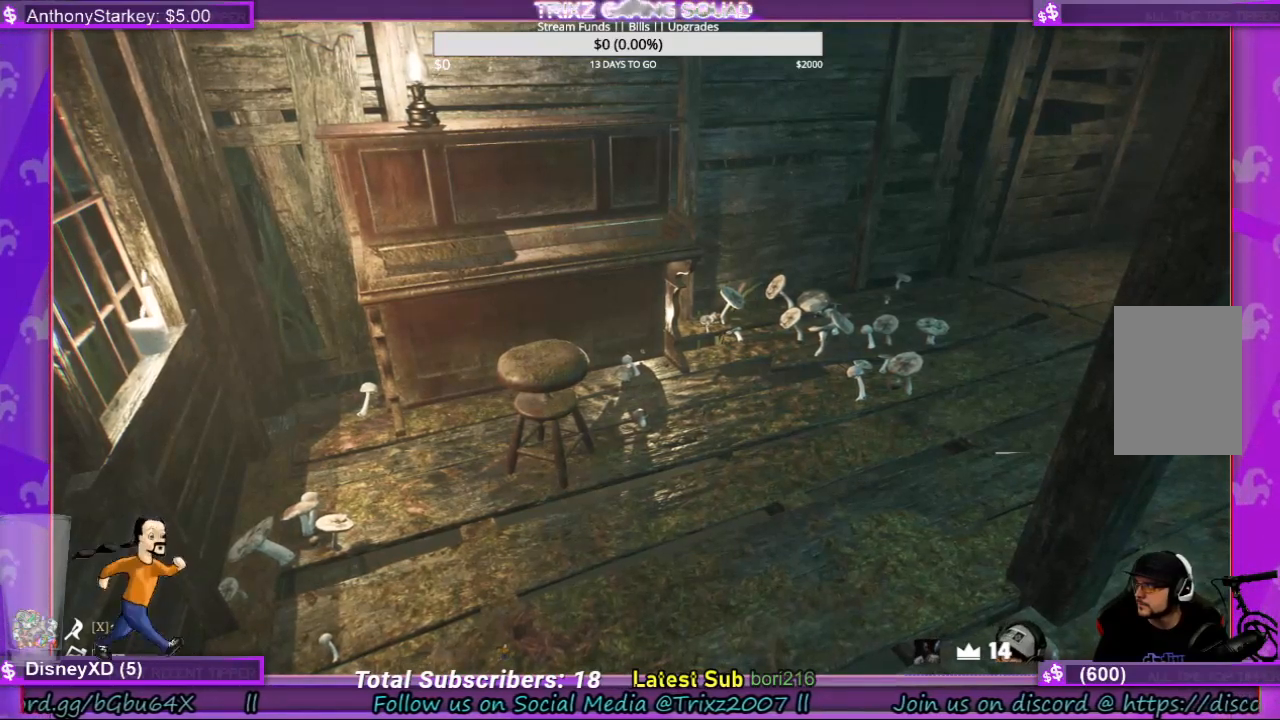
{"keys": [], "mouse": [], "events": [[400, "mouse_left", "down"], [500, "mouse_left", "up"]]}
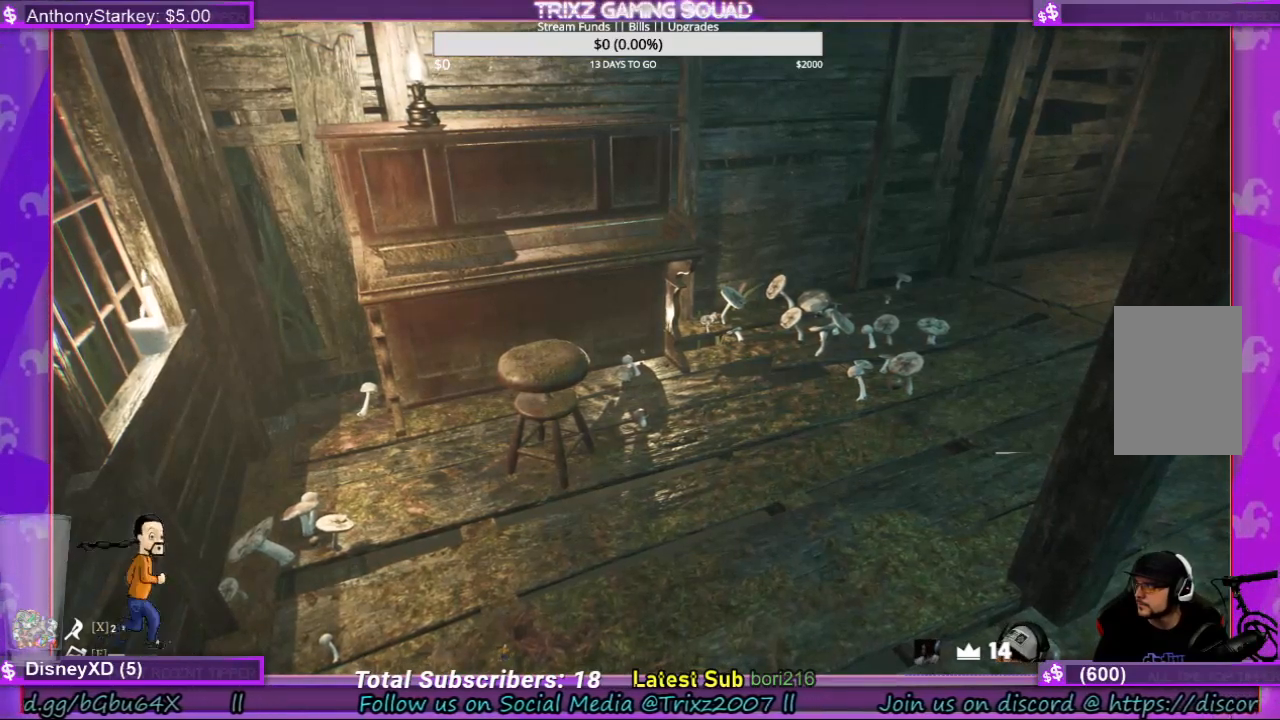
{"keys": [], "mouse": [], "events": []}
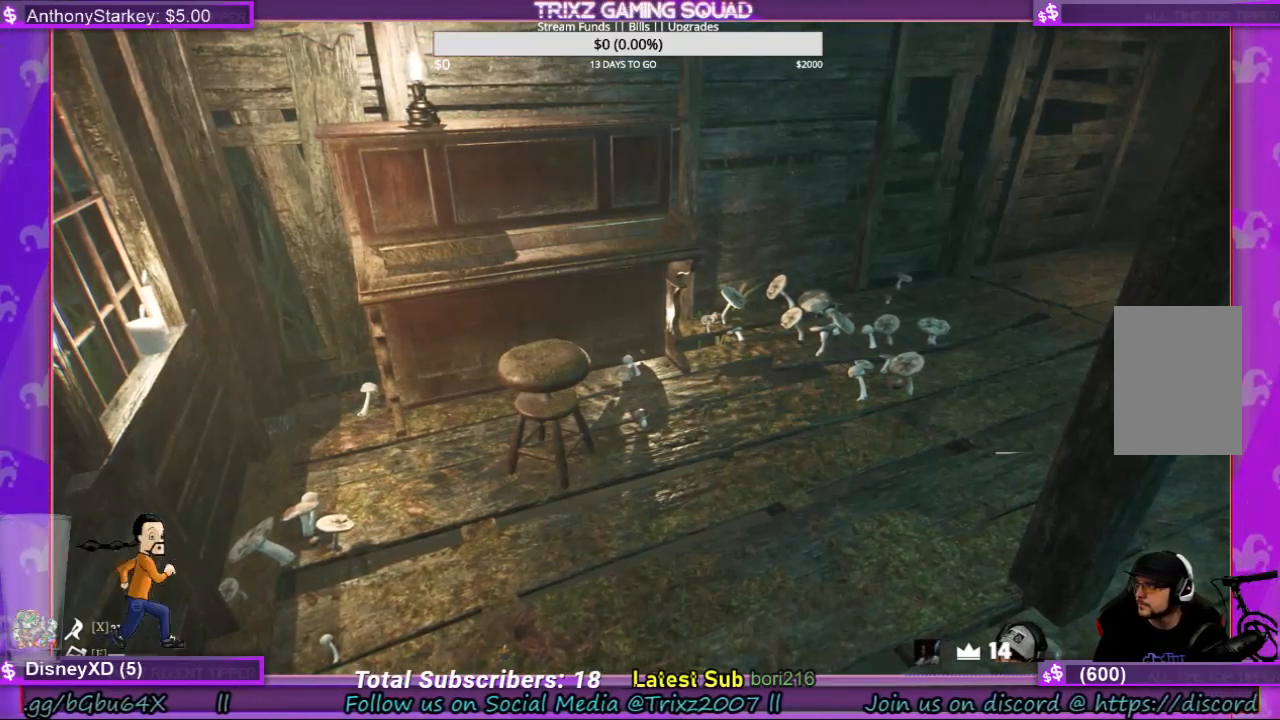
{"keys": [], "mouse": [], "events": []}
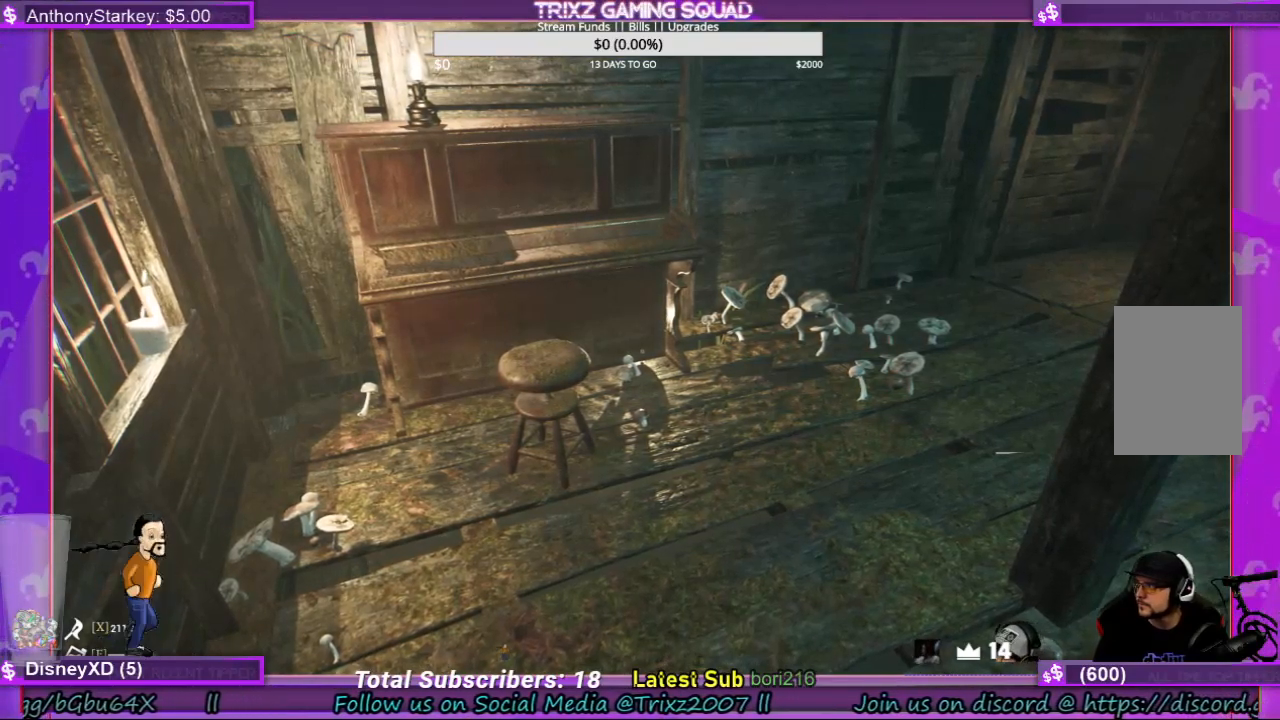
{"keys": [], "mouse": [], "events": []}
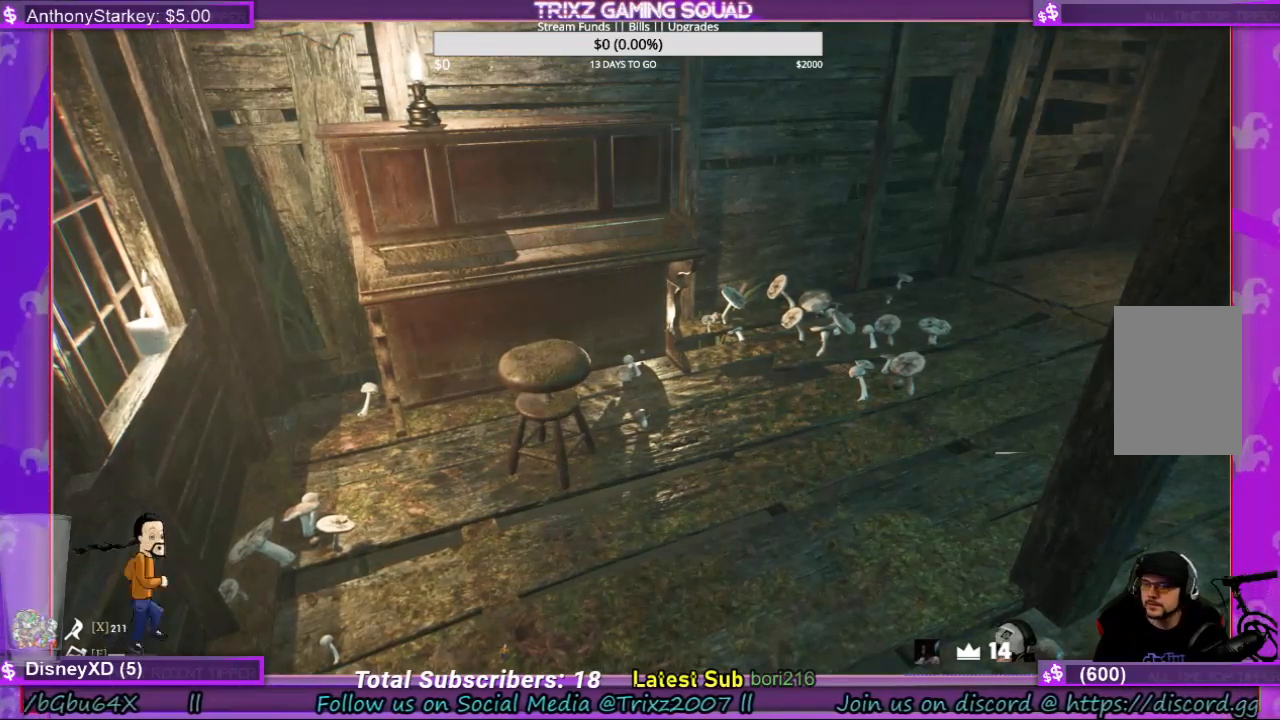
{"keys": [], "mouse": [], "events": []}
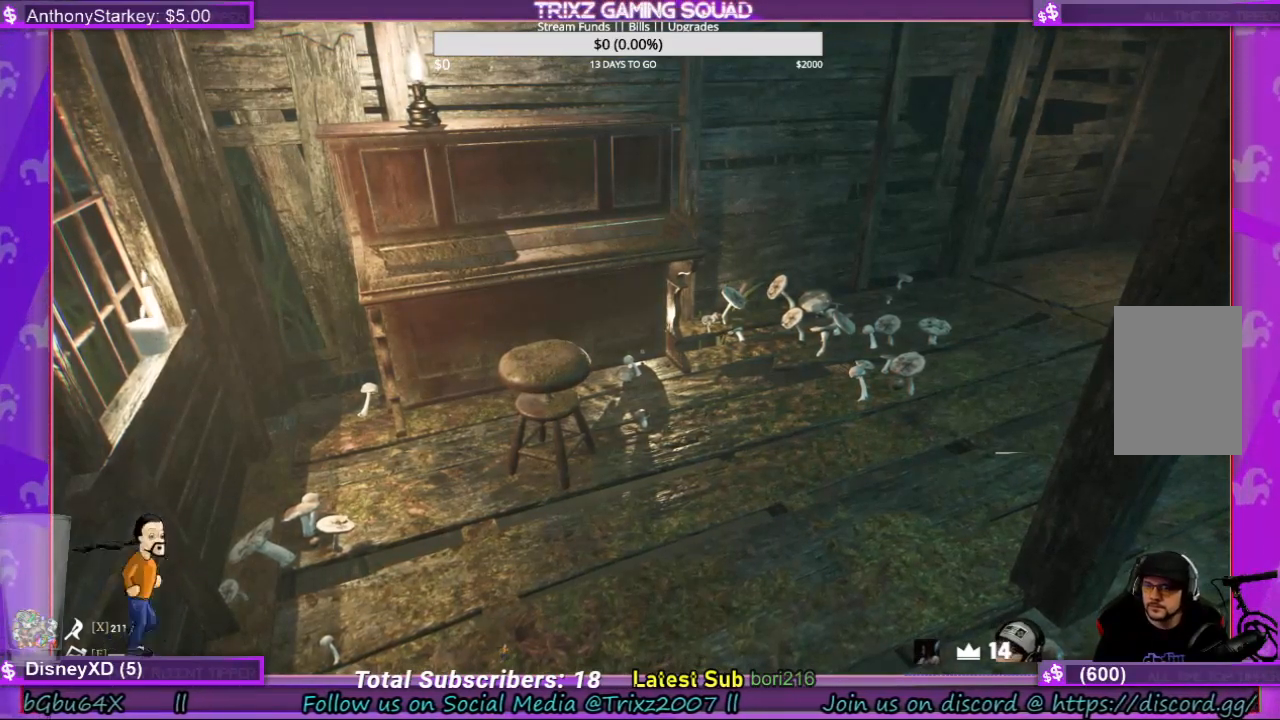
{"keys": [], "mouse": [], "events": []}
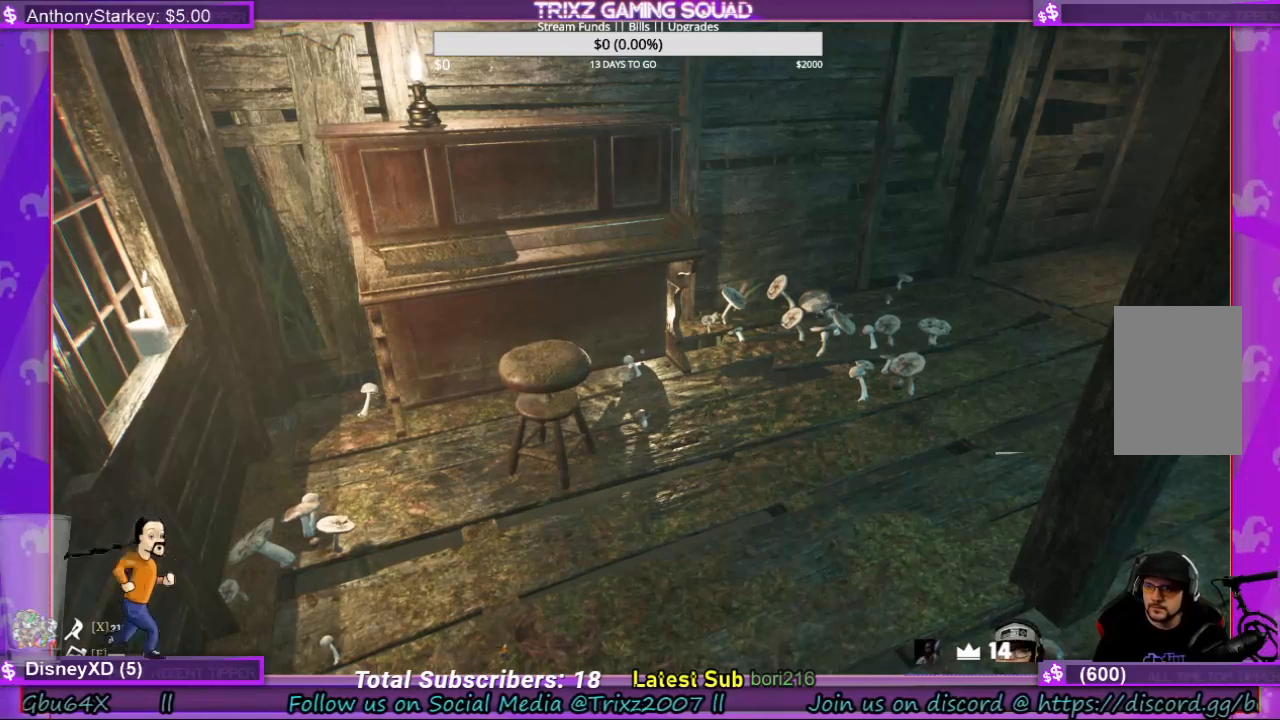
{"keys": [], "mouse": [], "events": []}
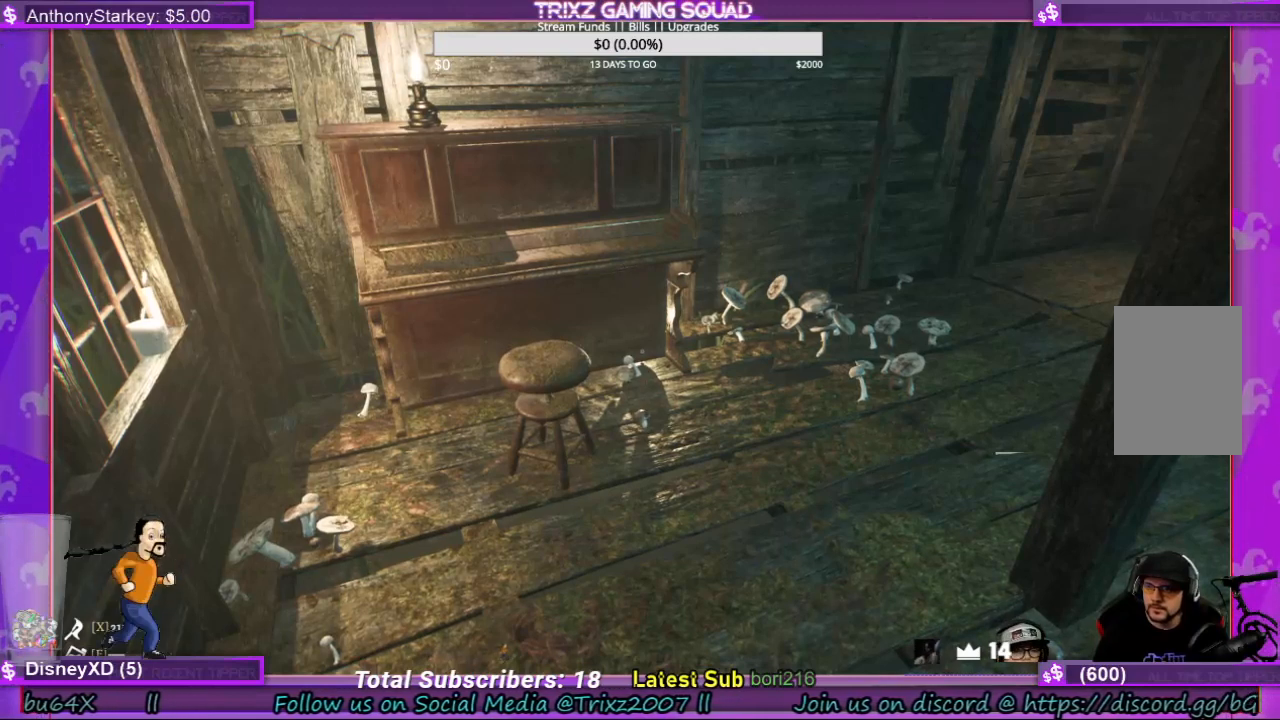
{"keys": [], "mouse": ["left"], "events": [[100, "mouse_left", "down"]]}
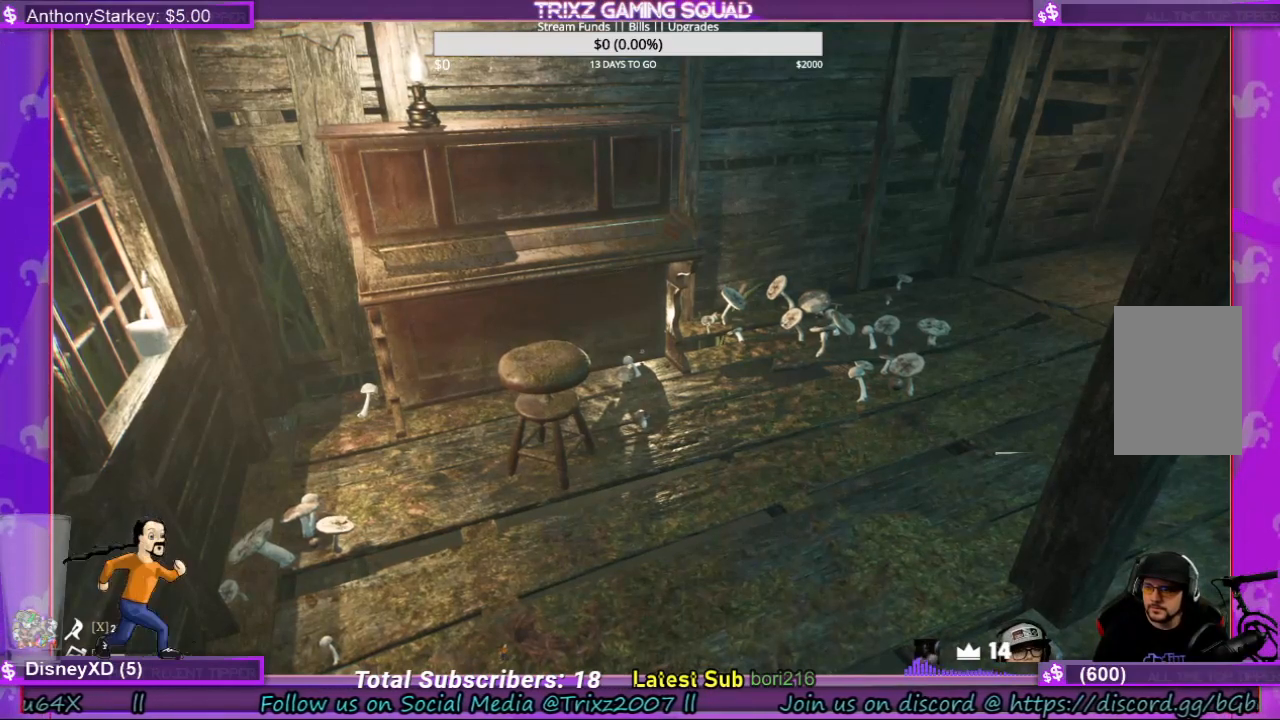
{"keys": [], "mouse": [], "events": [[34, "mouse_left", "up"]]}
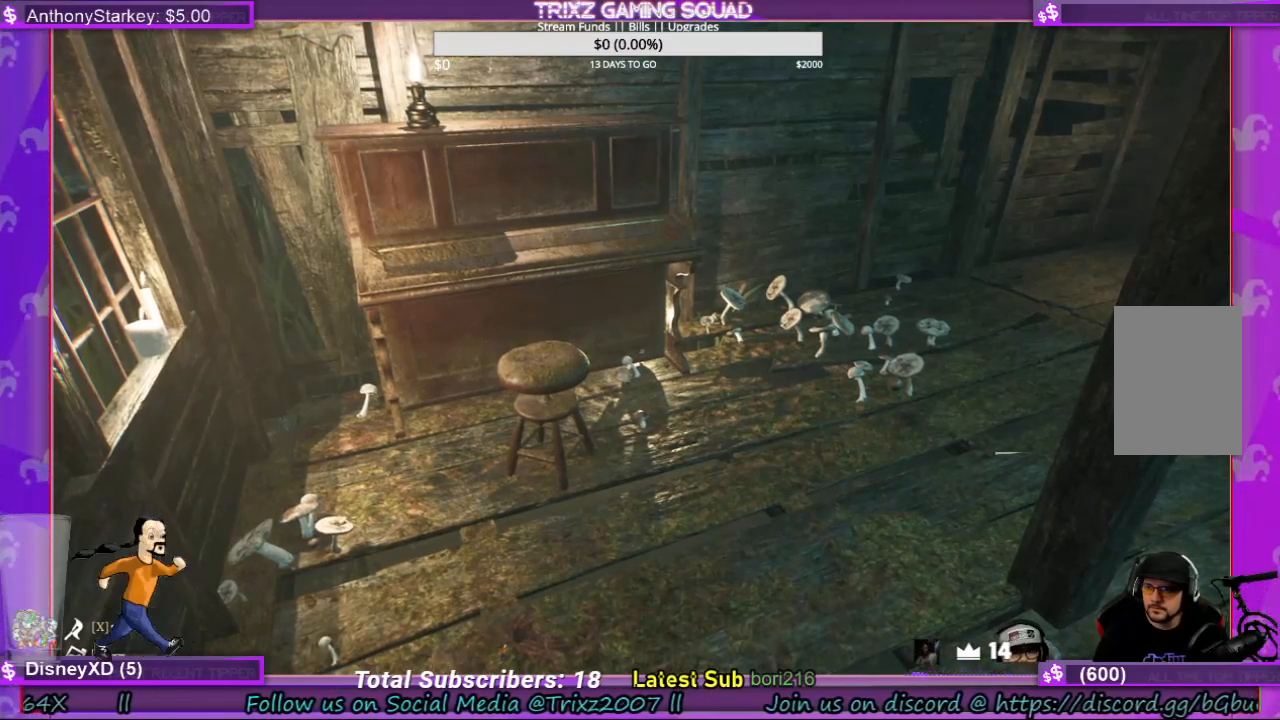
{"keys": [], "mouse": [], "events": [[300, "mouse_left", "down"], [434, "mouse_left", "up"]]}
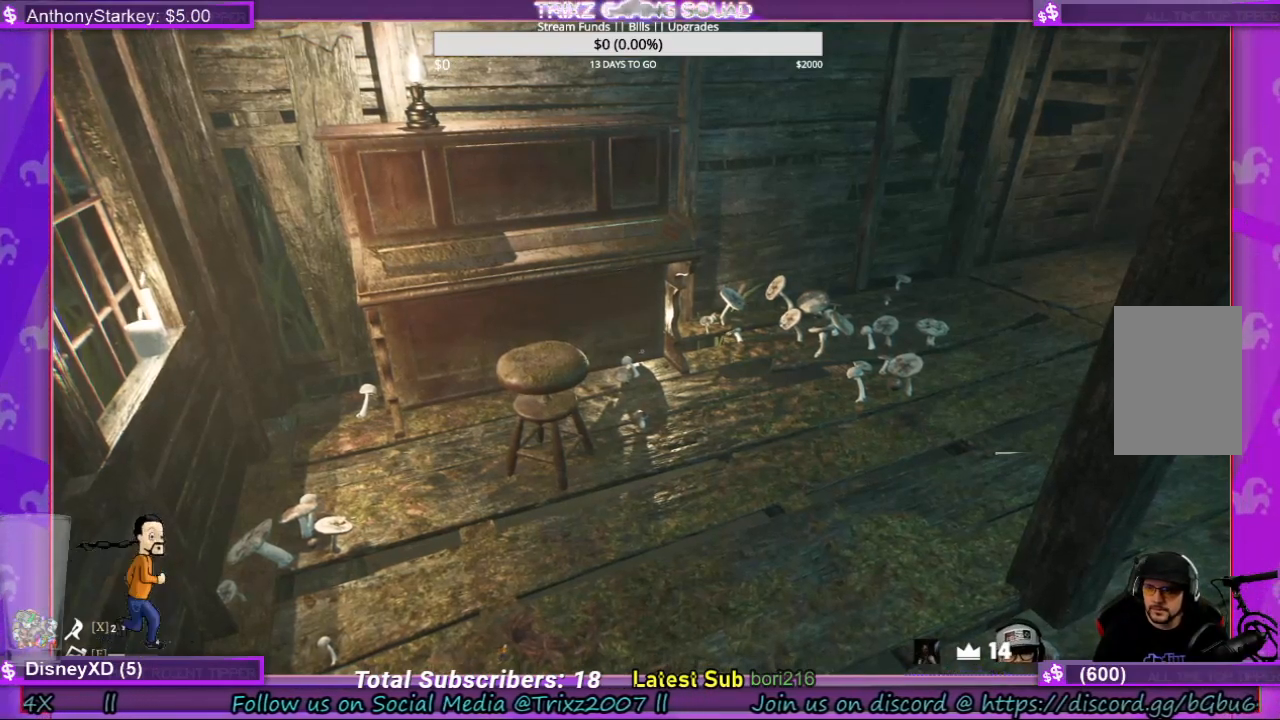
{"keys": [], "mouse": [], "events": []}
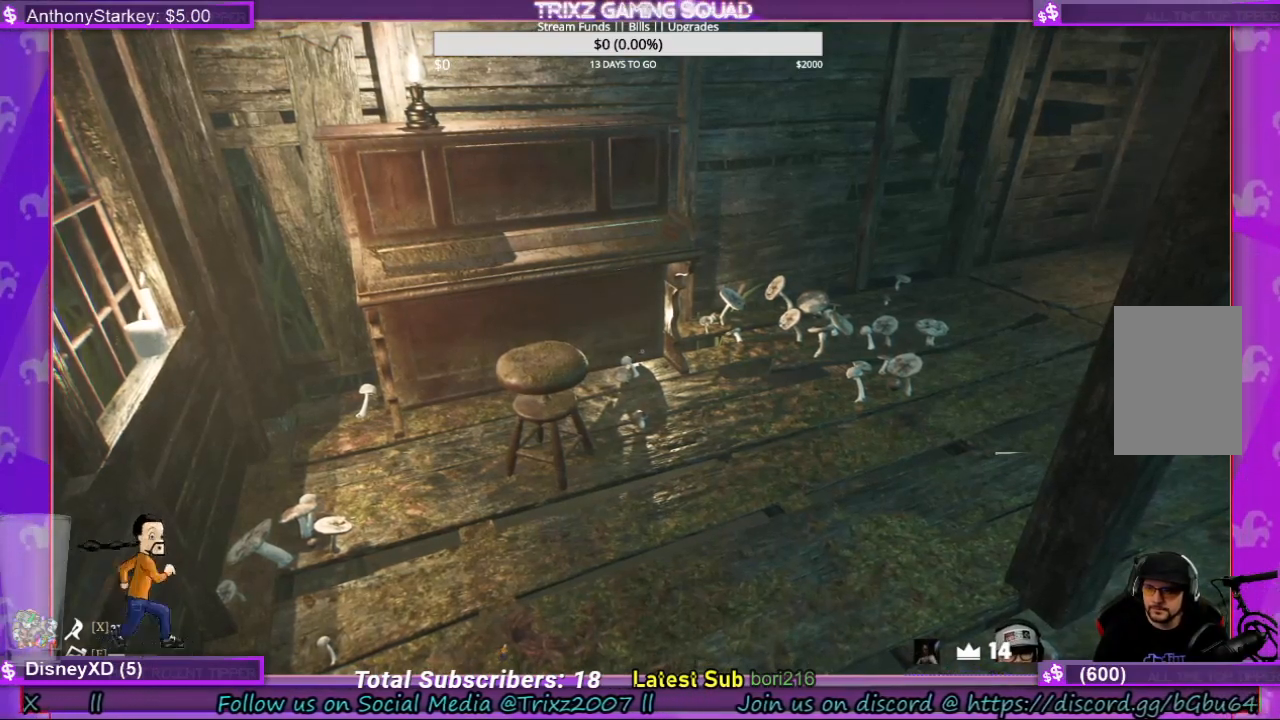
{"keys": [], "mouse": [], "events": []}
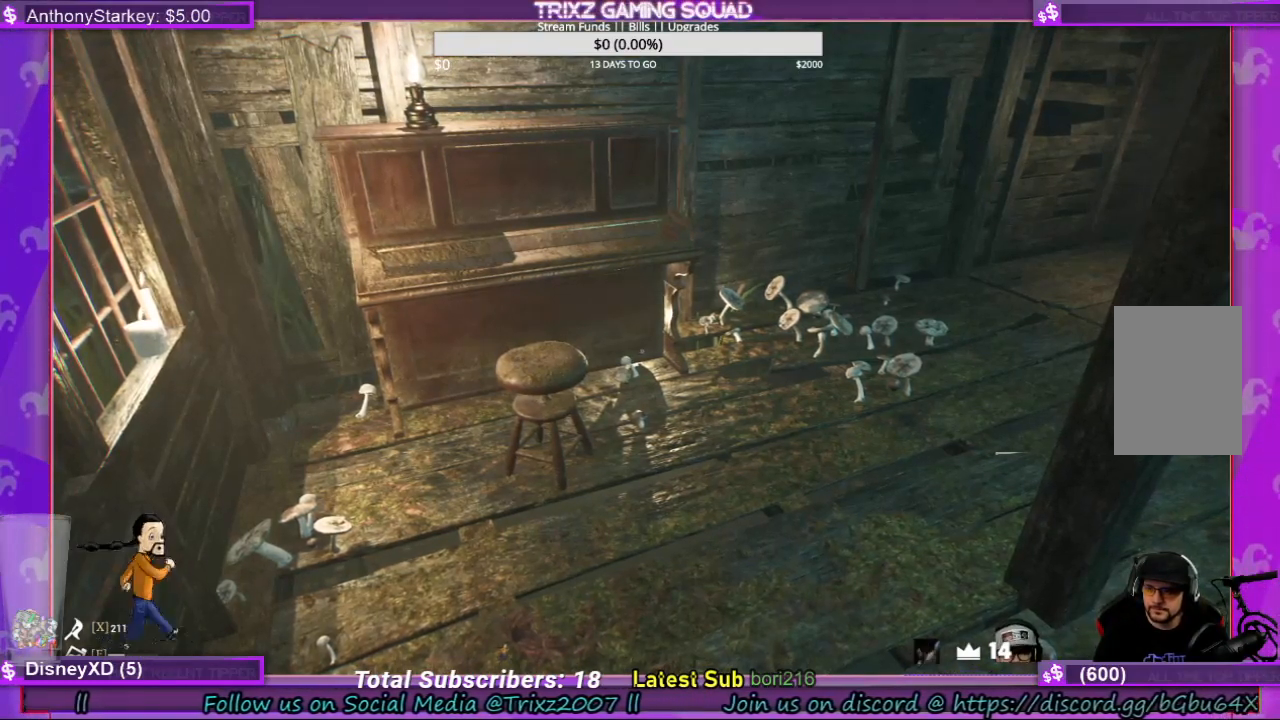
{"keys": [], "mouse": [], "events": [[400, "mouse_wheel", "down"], [467, "mouse_wheel", "up"]]}